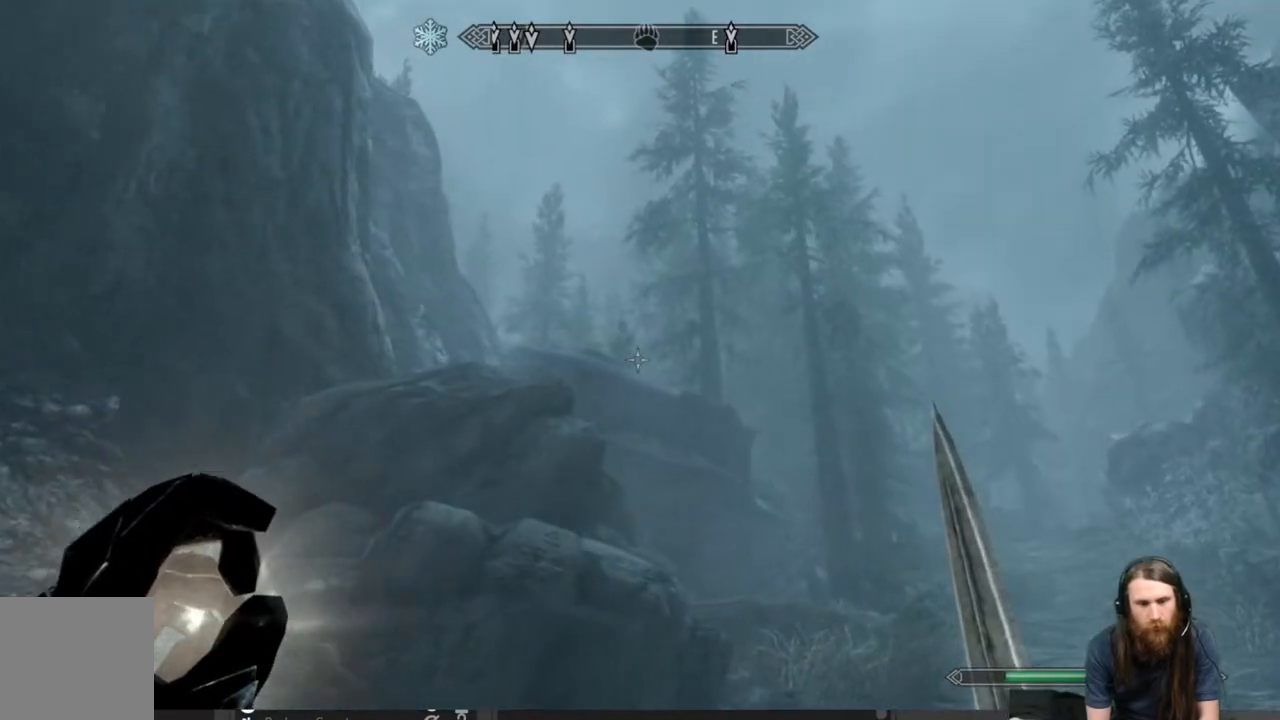
Gameplay with a controller (Xbox layout); each line is a JSON object with the inputs held at the frame after it. "events" lists button and stick changes between this image and that frame as [ms after this image, input, new state], when the widget could be followed in between.
{"buttons": [], "left_stick": "up-right", "right_stick": "center", "events": []}
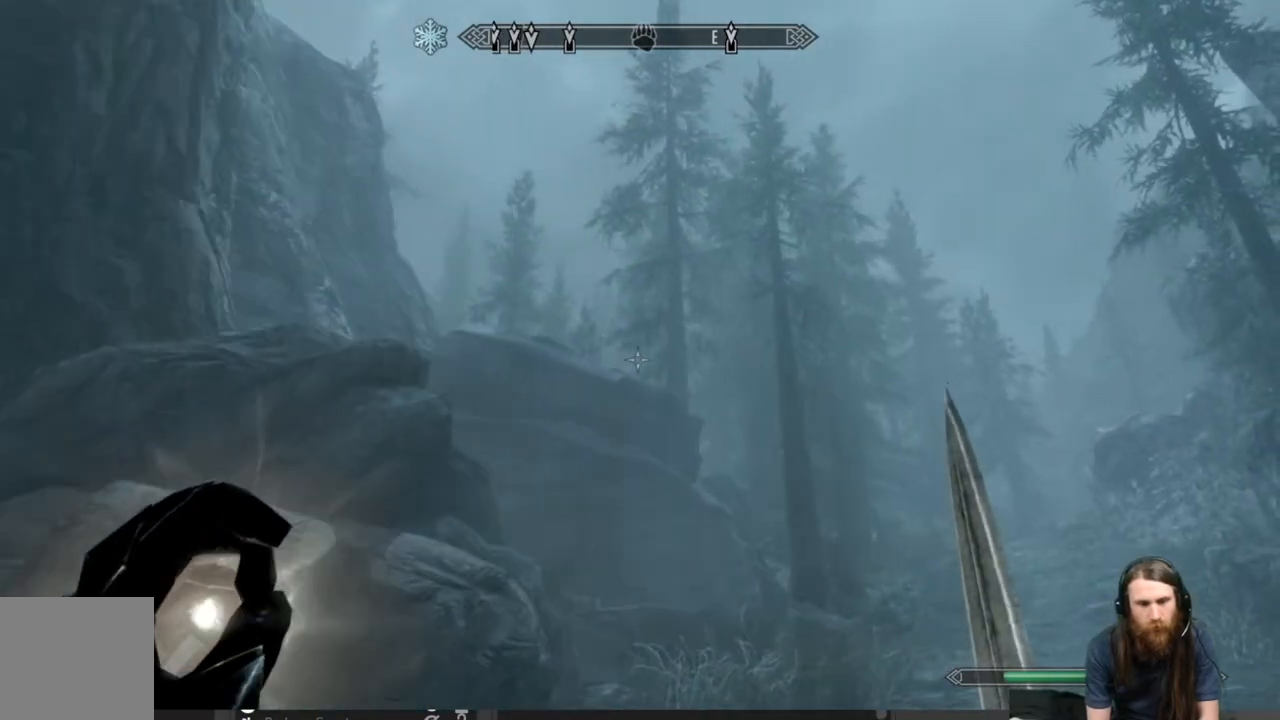
{"buttons": [], "left_stick": "up-right", "right_stick": "center", "events": []}
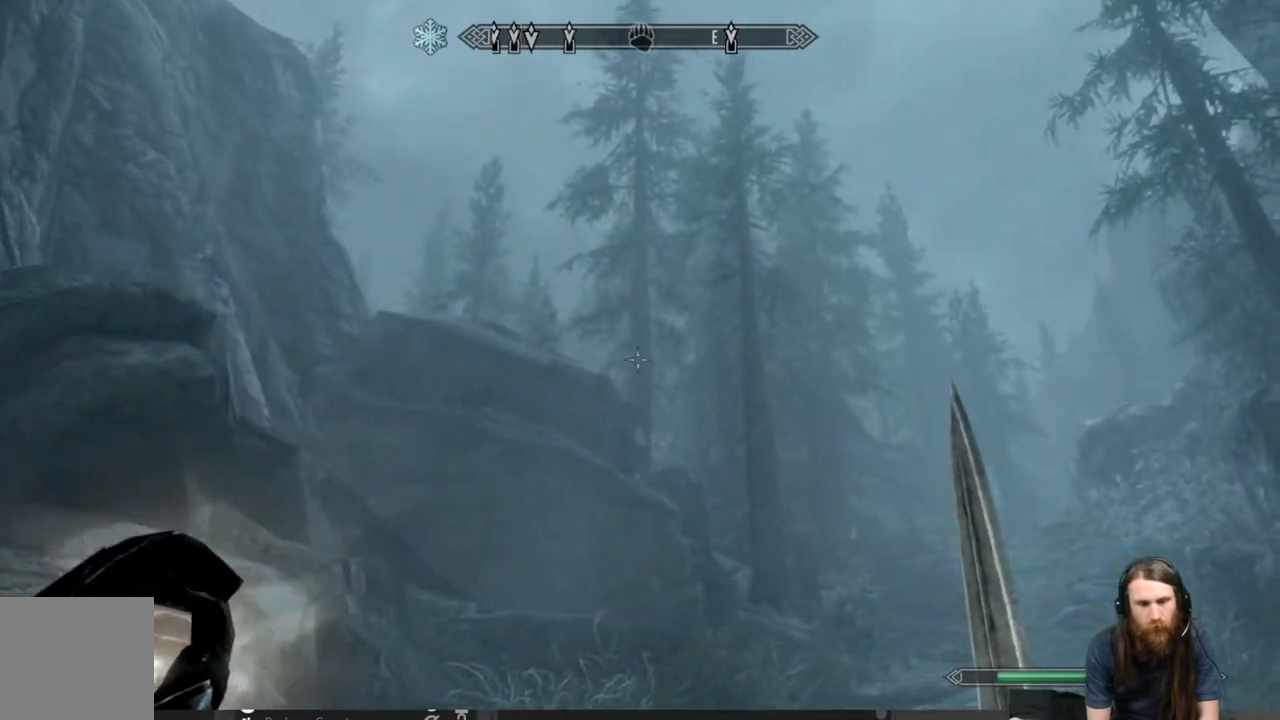
{"buttons": [], "left_stick": "up-right", "right_stick": "center", "events": []}
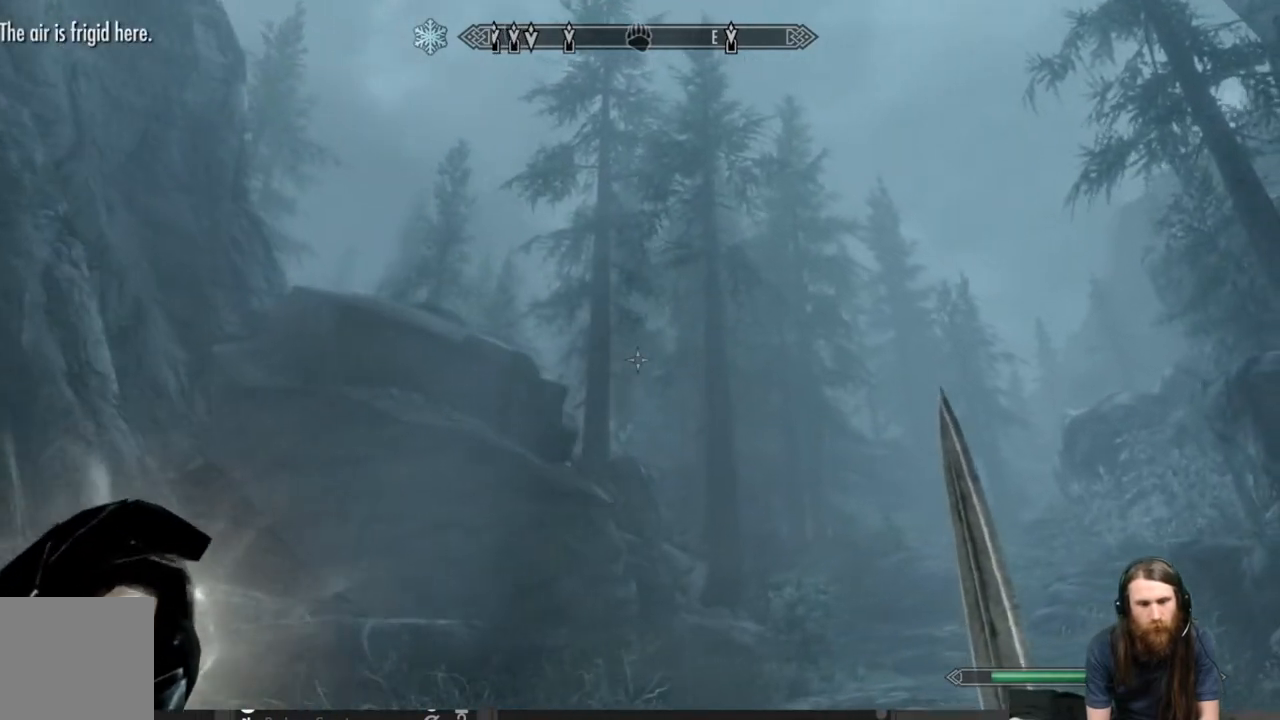
{"buttons": [], "left_stick": "up-right", "right_stick": "left", "events": [[300, "right_stick", "left"]]}
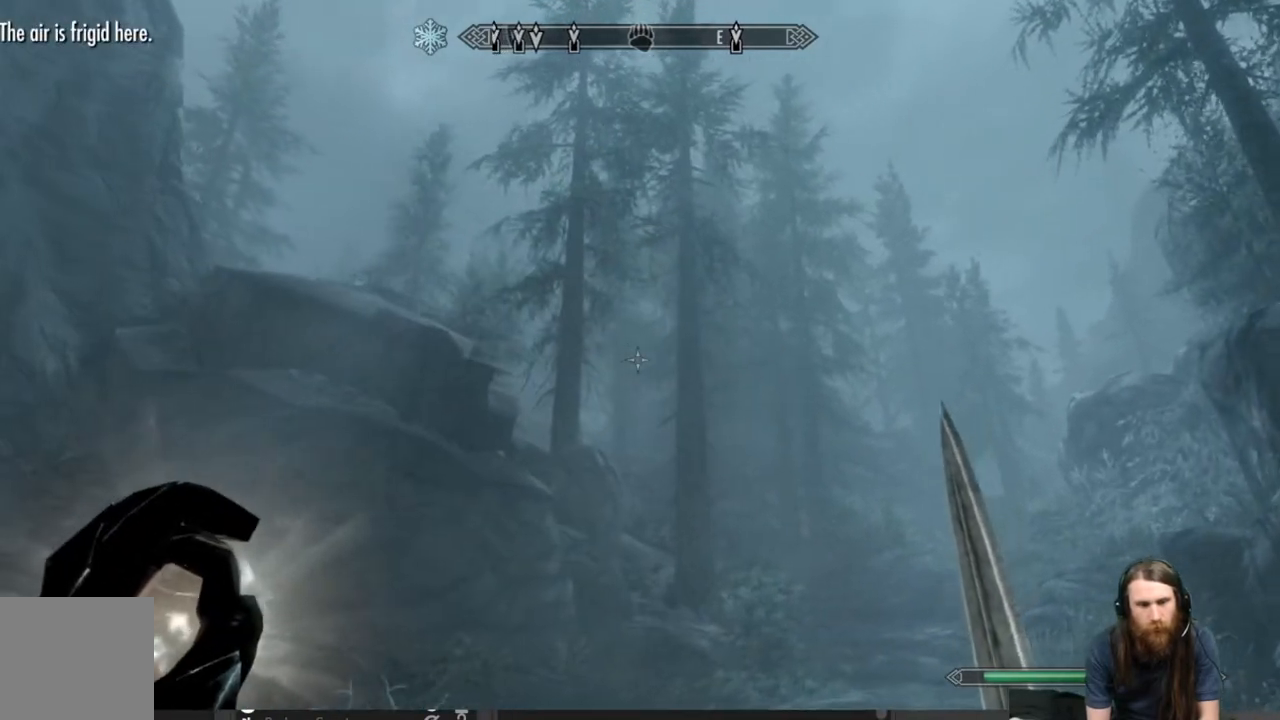
{"buttons": [], "left_stick": "up-right", "right_stick": "center", "events": [[200, "right_stick", "center"]]}
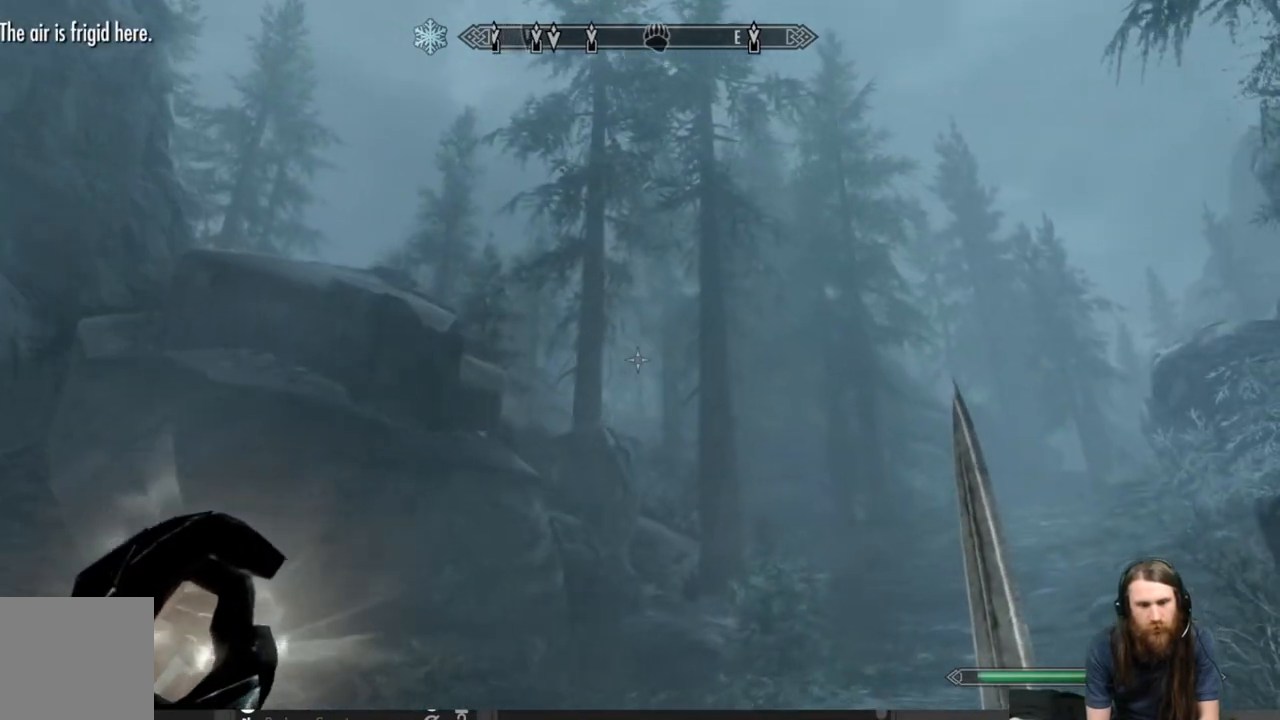
{"buttons": [], "left_stick": "up-right", "right_stick": "center", "events": [[267, "right_stick", "down-right"], [417, "right_stick", "center"]]}
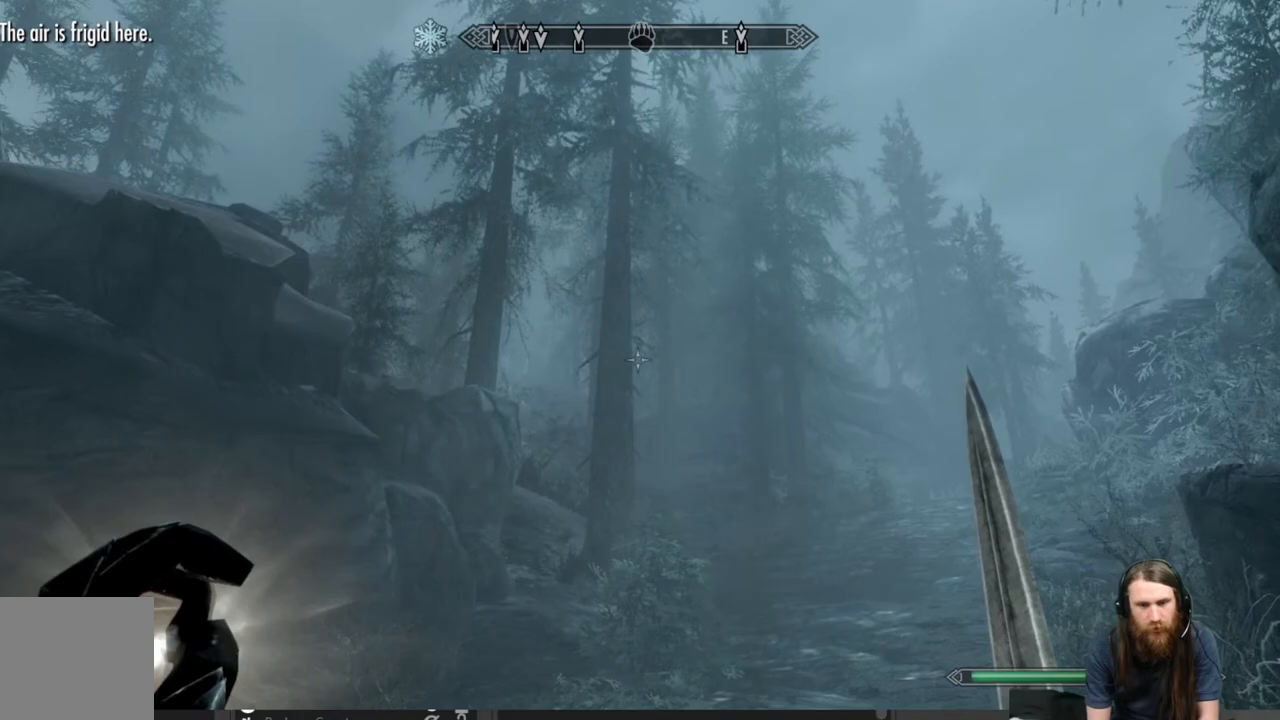
{"buttons": ["L3"], "left_stick": "up", "right_stick": "center", "events": [[33, "left_stick", "up"], [100, "right_stick", "down-right"], [283, "right_stick", "center"], [450, "L3", "down"]]}
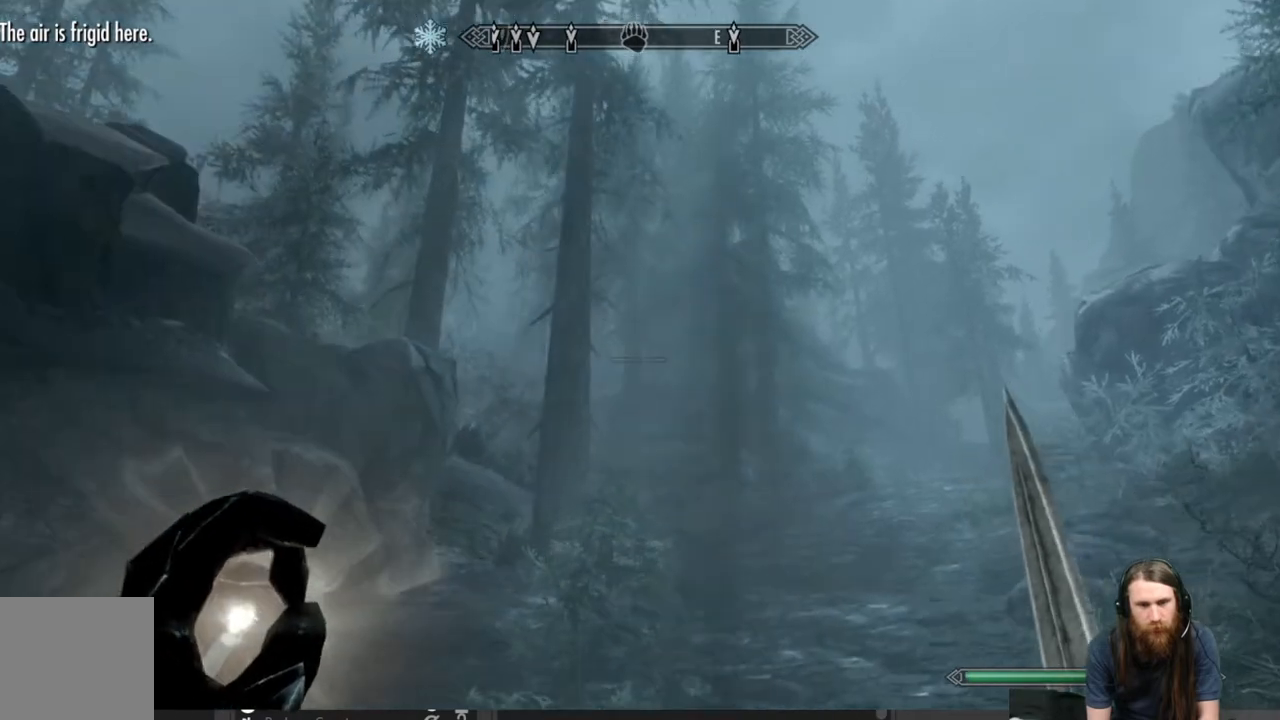
{"buttons": [], "left_stick": "up", "right_stick": "down-right", "events": [[133, "L3", "up"], [500, "right_stick", "down-right"]]}
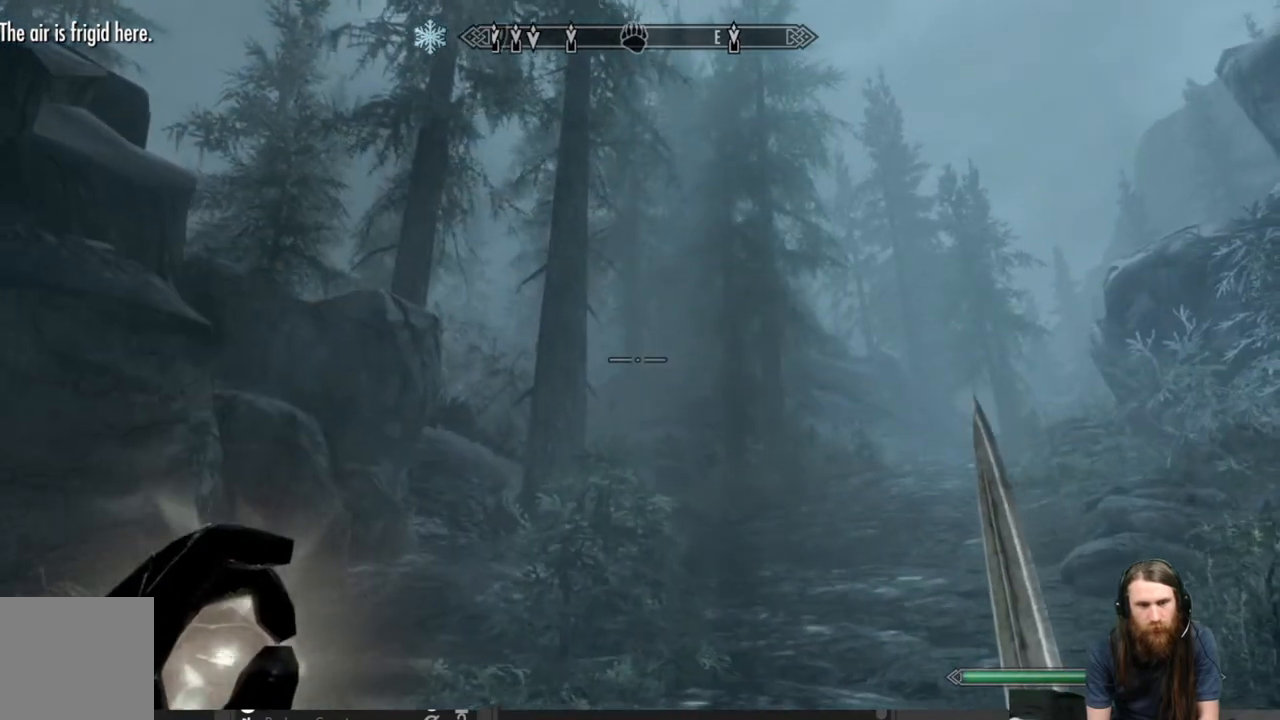
{"buttons": [], "left_stick": "up", "right_stick": "center", "events": [[50, "L3", "down"], [150, "right_stick", "center"], [183, "L3", "up"], [300, "right_stick", "down-right"], [450, "right_stick", "center"]]}
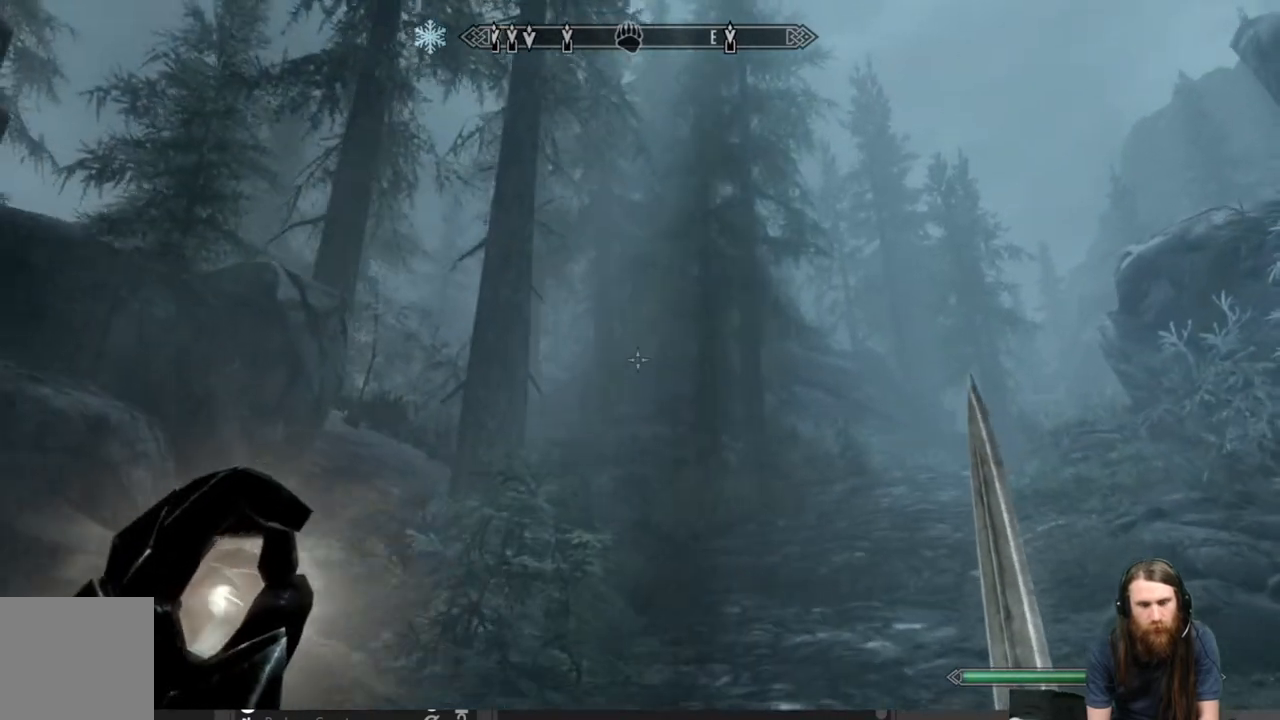
{"buttons": ["L1"], "left_stick": "up", "right_stick": "center", "events": [[183, "L1", "down"]]}
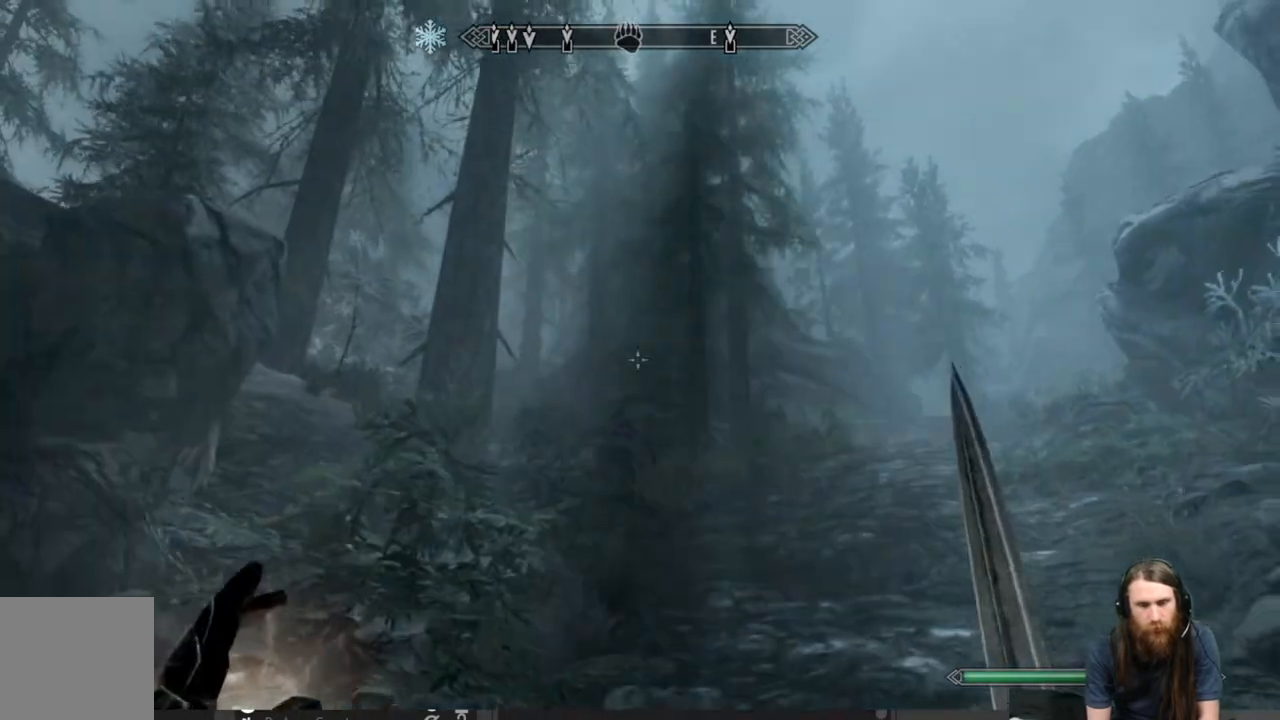
{"buttons": ["L1"], "left_stick": "up", "right_stick": "down", "events": [[50, "right_stick", "down-right"], [233, "right_stick", "center"], [467, "right_stick", "down"]]}
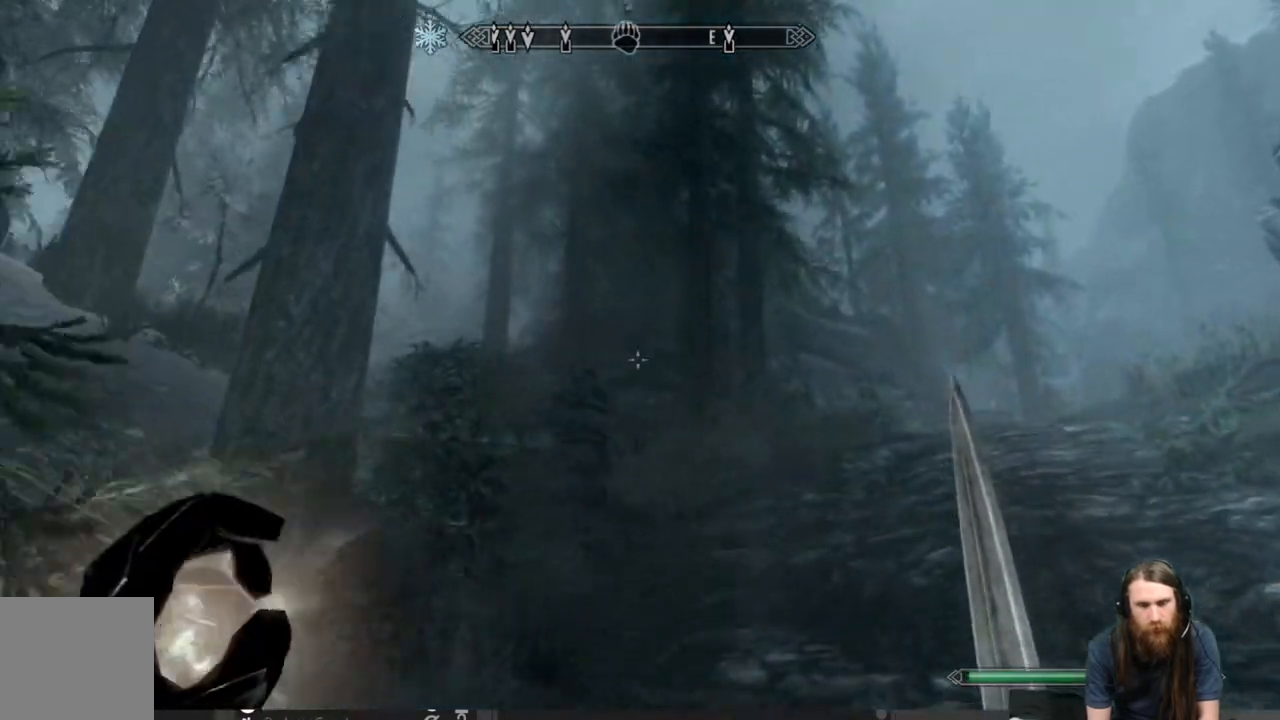
{"buttons": ["L1"], "left_stick": "up", "right_stick": "center", "events": [[150, "right_stick", "center"]]}
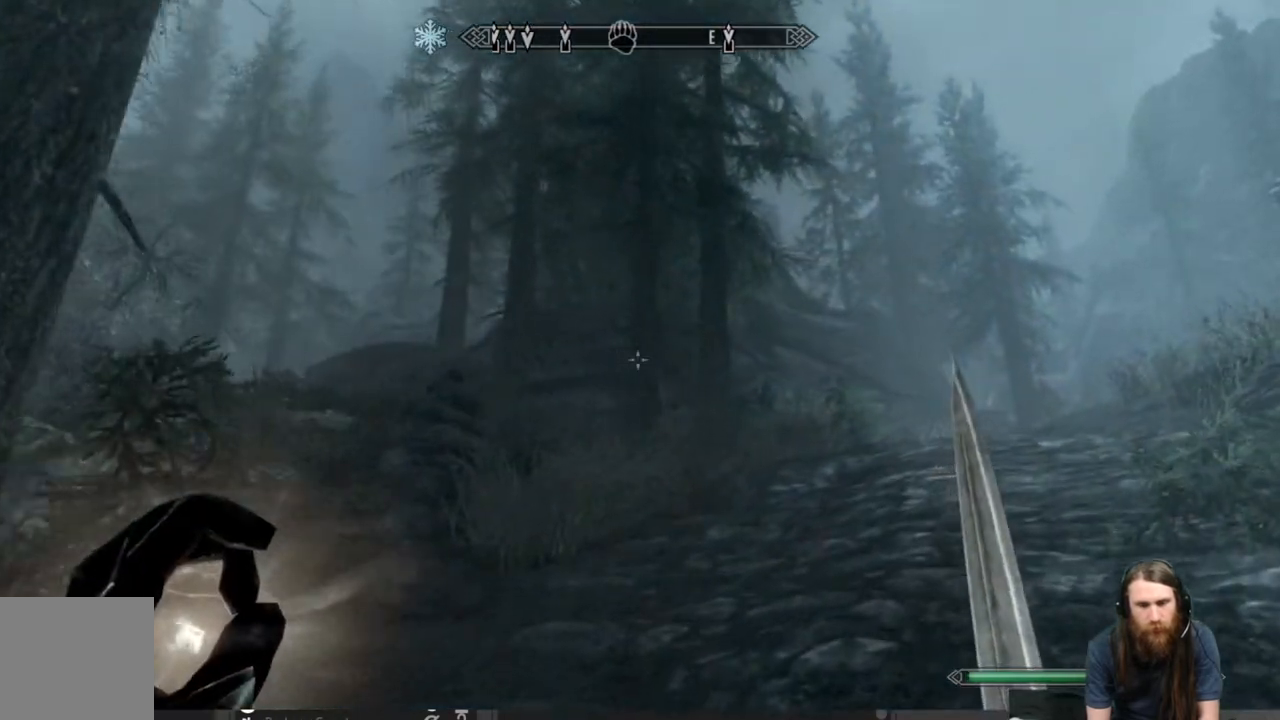
{"buttons": [], "left_stick": "up-right", "right_stick": "down-left", "events": [[83, "L1", "up"], [233, "right_stick", "down-left"], [333, "left_stick", "up-right"]]}
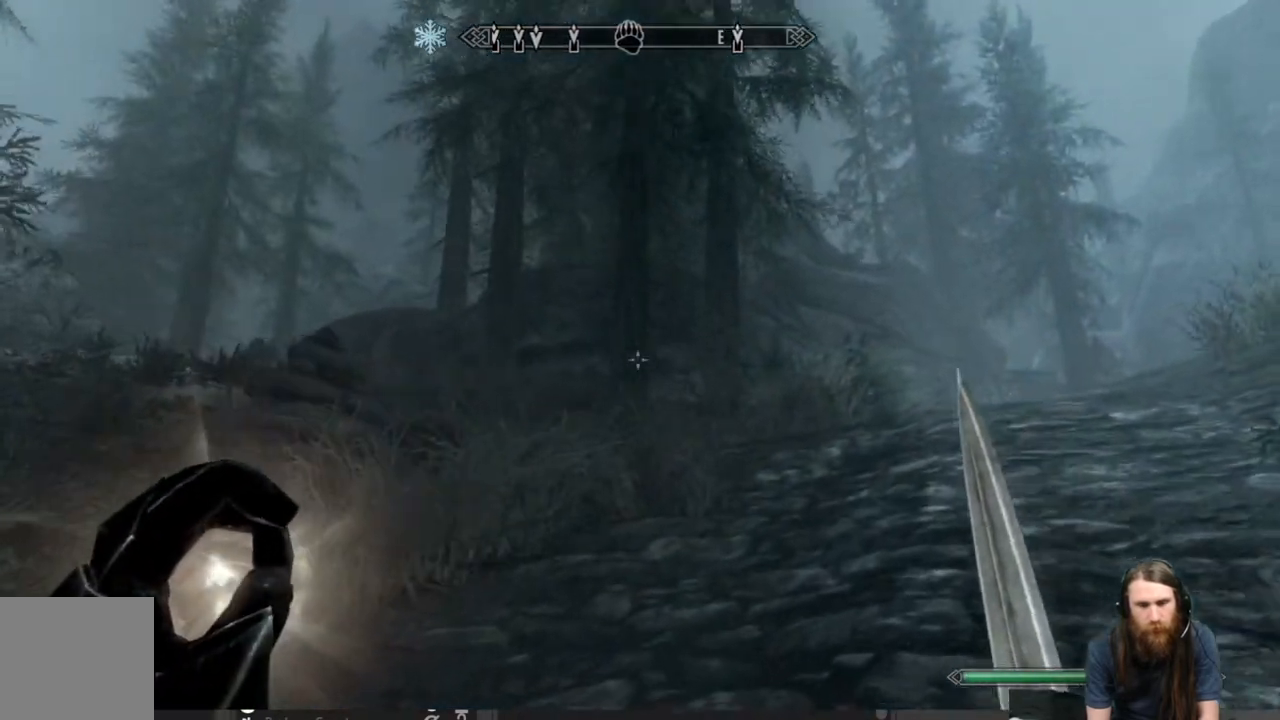
{"buttons": [], "left_stick": "up-right", "right_stick": "down-left", "events": [[33, "right_stick", "center"], [367, "right_stick", "down"], [450, "right_stick", "down-left"]]}
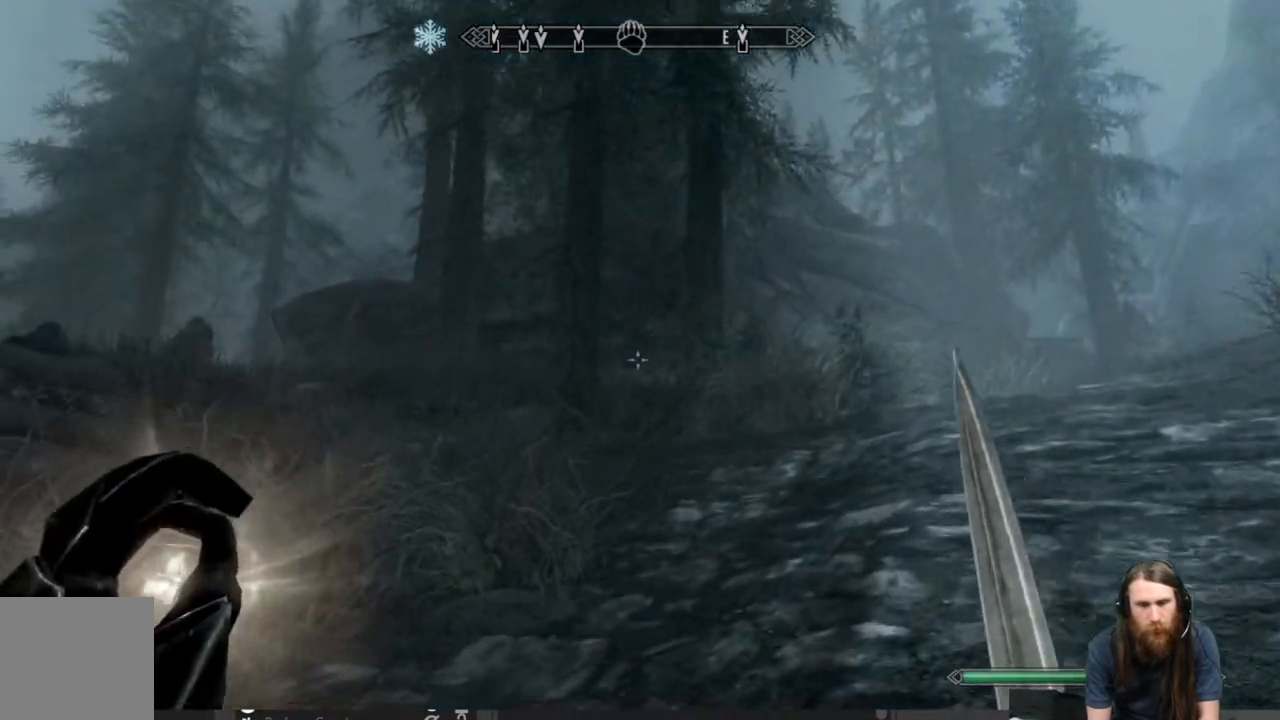
{"buttons": [], "left_stick": "up-right", "right_stick": "right", "events": [[167, "right_stick", "center"], [367, "right_stick", "right"]]}
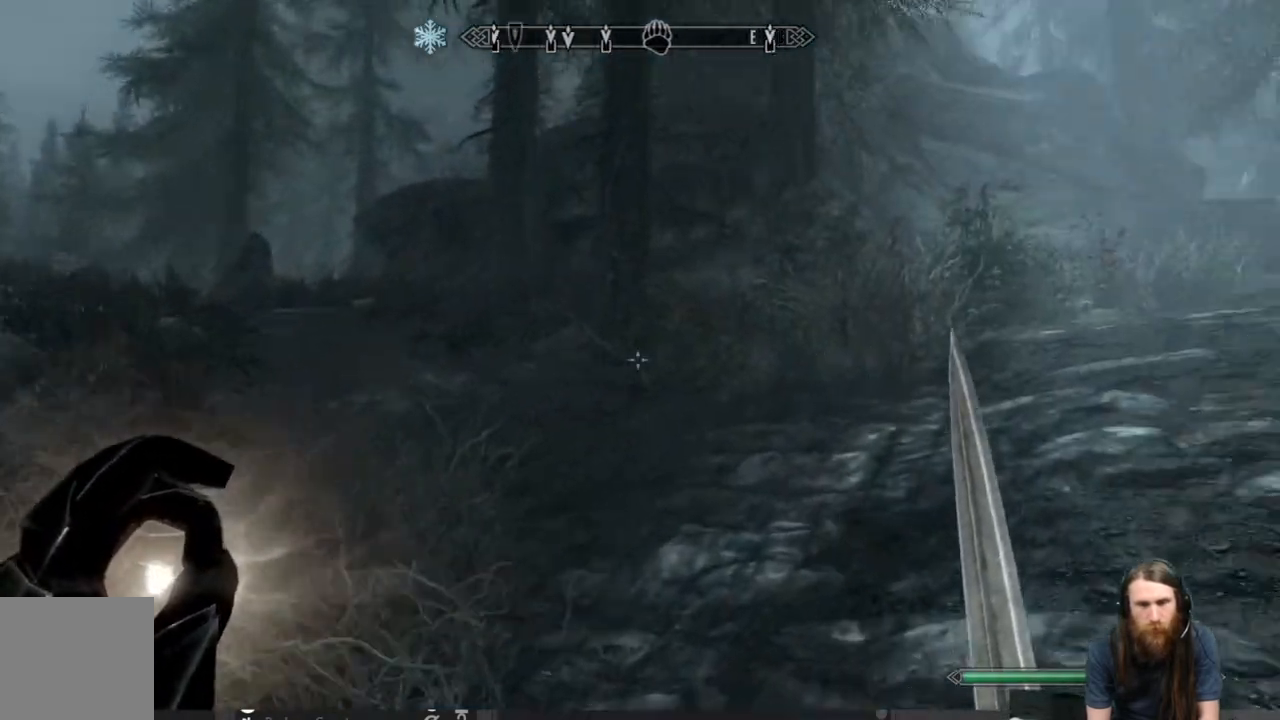
{"buttons": [], "left_stick": "up-right", "right_stick": "center", "events": [[83, "right_stick", "center"], [283, "right_stick", "up-right"], [400, "right_stick", "center"]]}
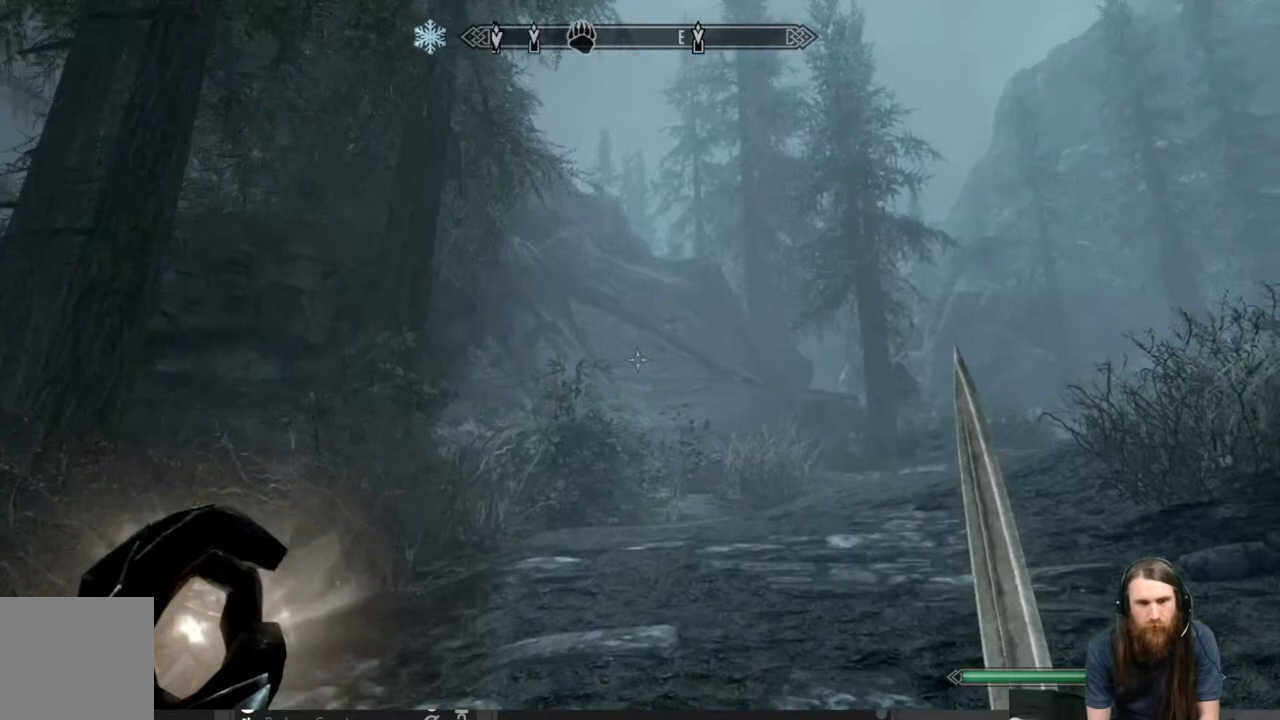
{"buttons": [], "left_stick": "up-right", "right_stick": "center", "events": [[100, "right_stick", "left"], [283, "right_stick", "center"]]}
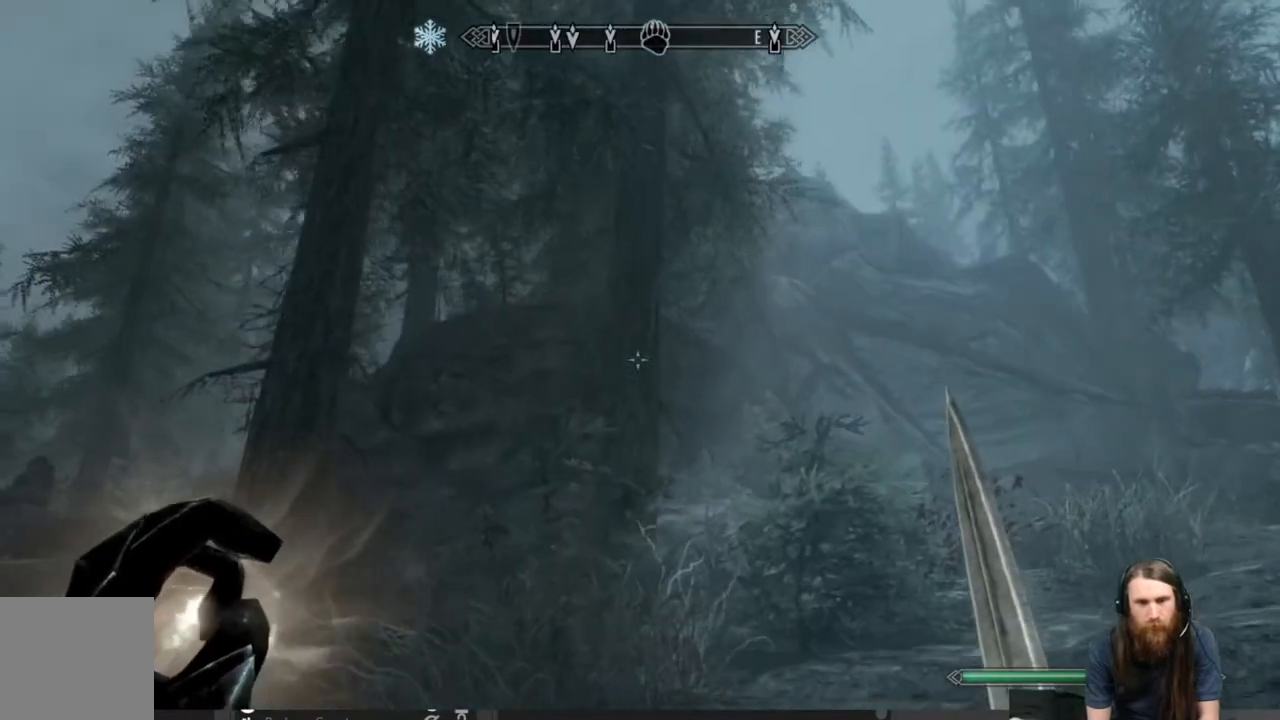
{"buttons": [], "left_stick": "up-right", "right_stick": "center", "events": [[83, "right_stick", "right"], [200, "right_stick", "center"]]}
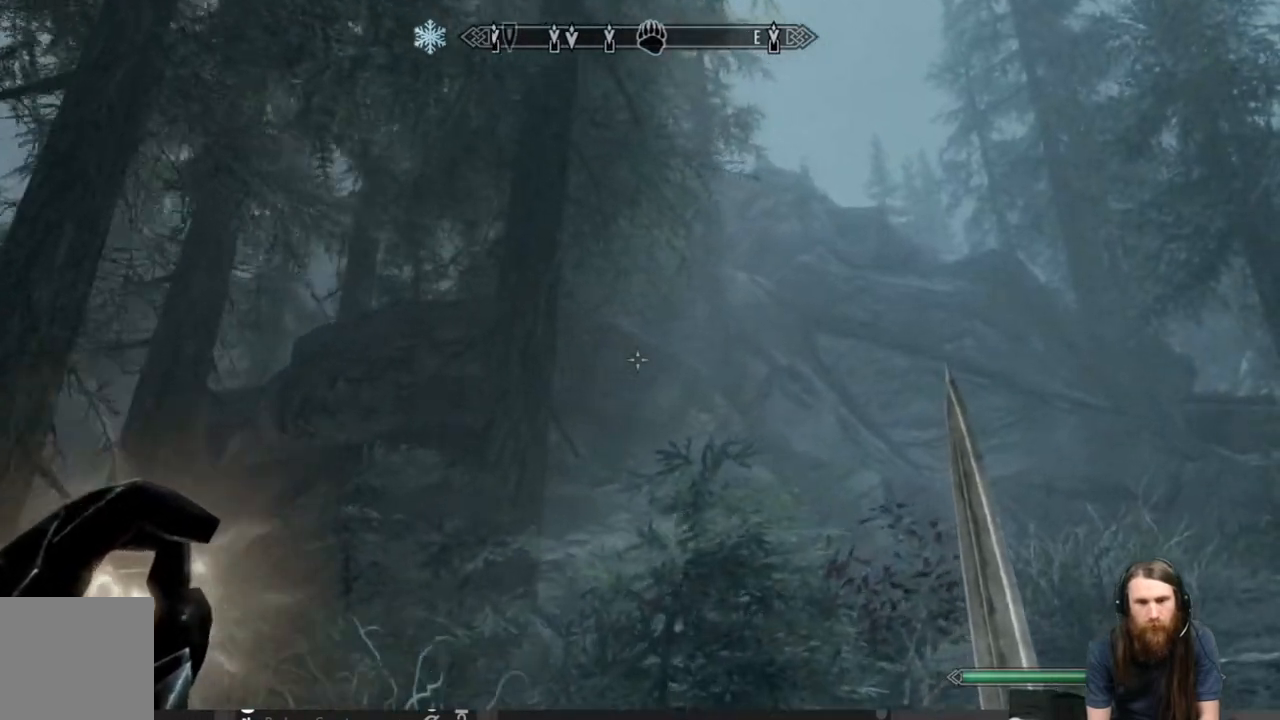
{"buttons": [], "left_stick": "up-right", "right_stick": "right", "events": [[183, "right_stick", "right"]]}
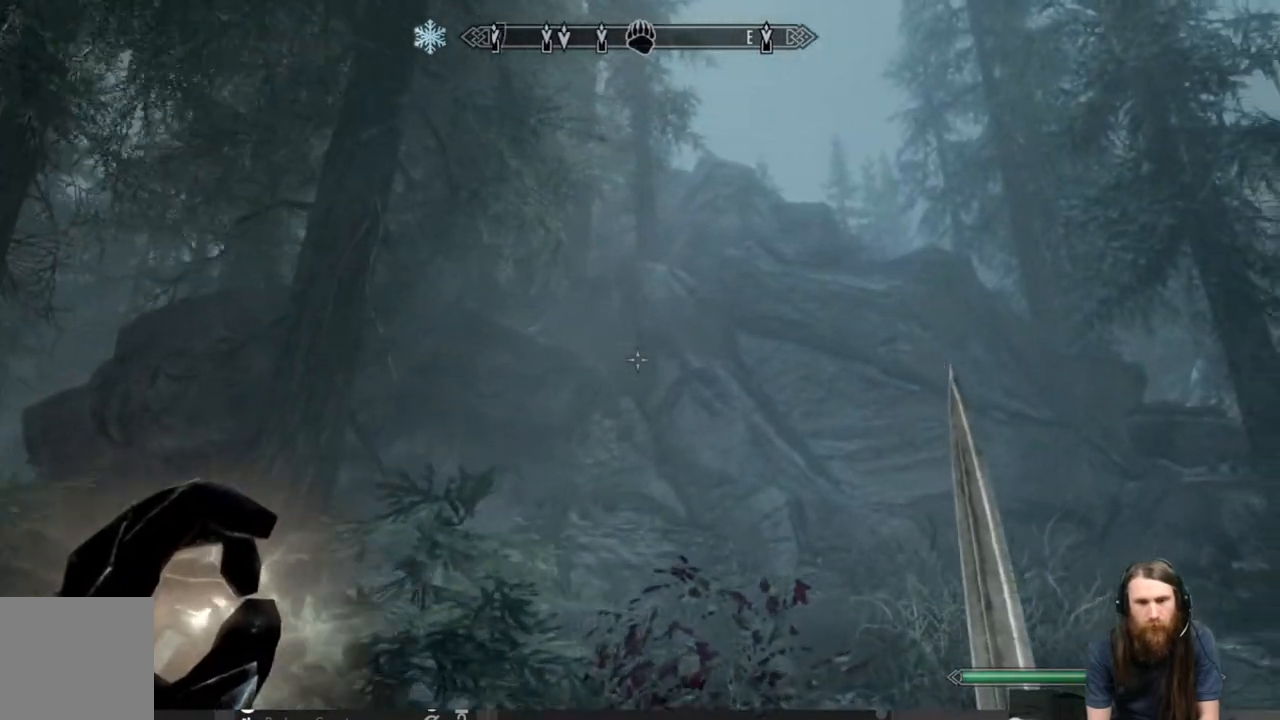
{"buttons": [], "left_stick": "up", "right_stick": "center", "events": [[233, "right_stick", "down-right"], [467, "right_stick", "center"], [500, "left_stick", "up"]]}
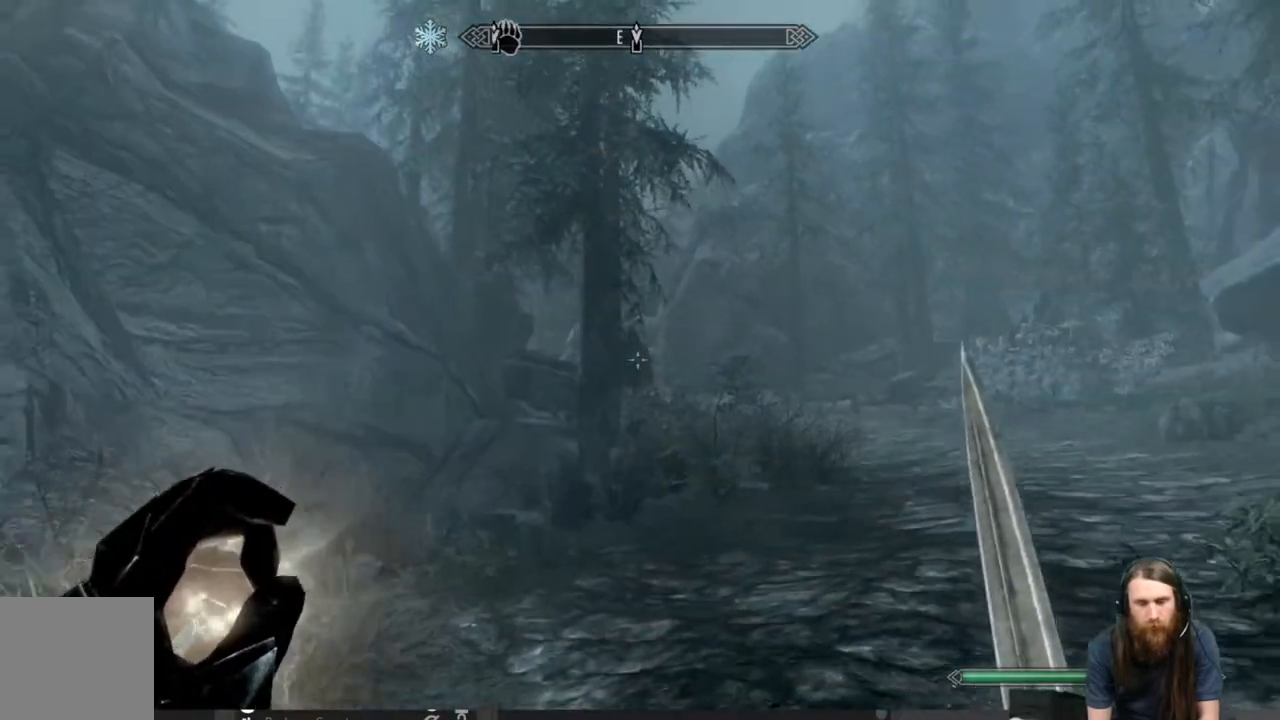
{"buttons": ["L1"], "left_stick": "up", "right_stick": "center", "events": [[400, "L1", "down"]]}
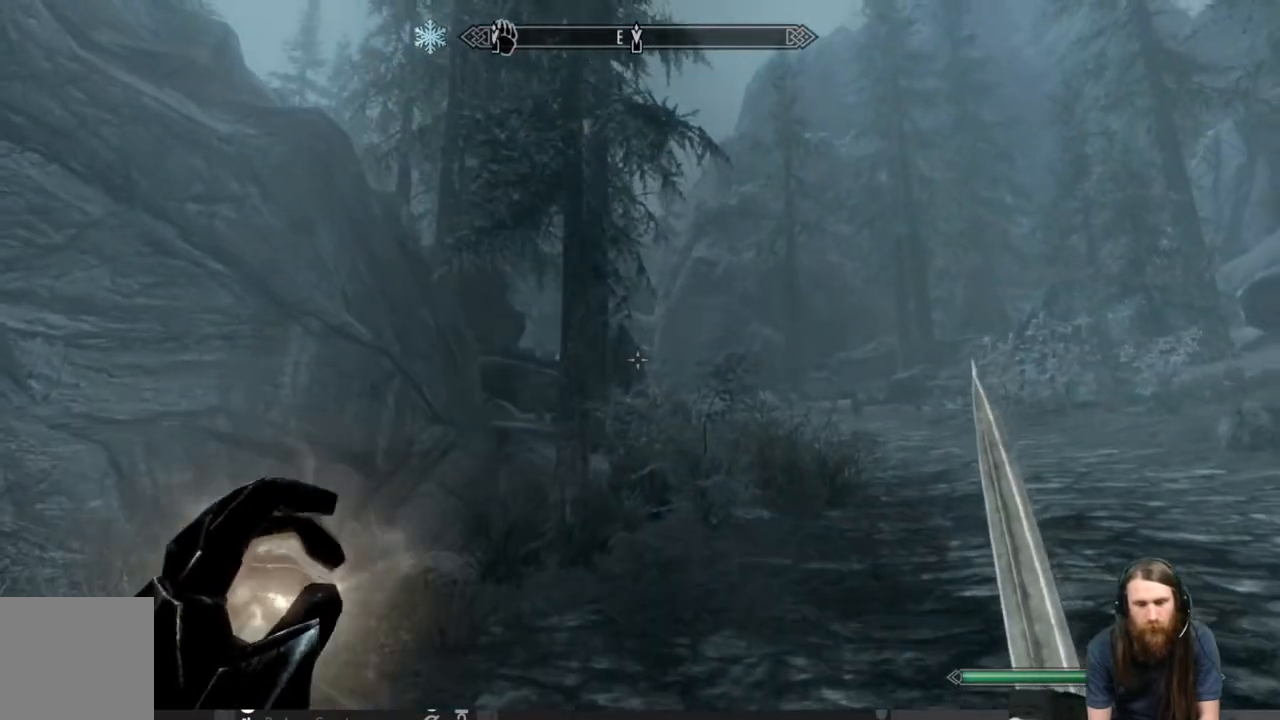
{"buttons": ["L1"], "left_stick": "up-right", "right_stick": "center", "events": [[500, "left_stick", "up-right"]]}
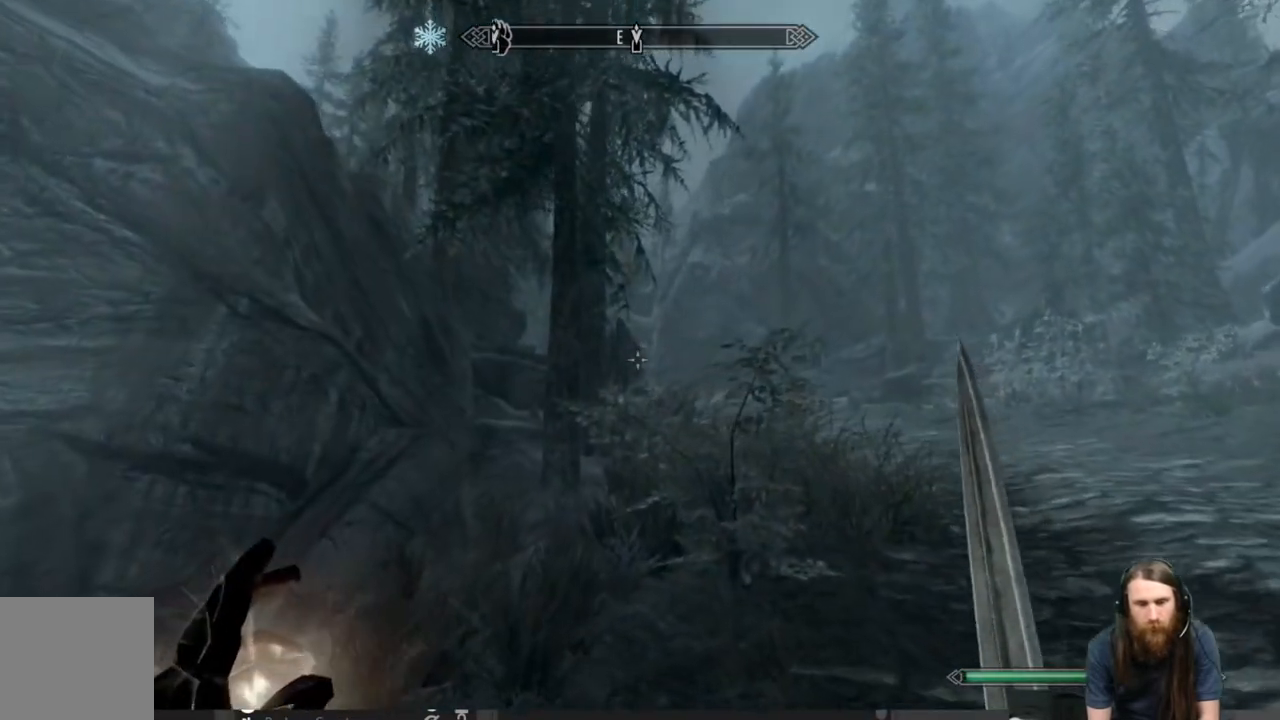
{"buttons": [], "left_stick": "up-right", "right_stick": "center", "events": [[183, "L1", "up"]]}
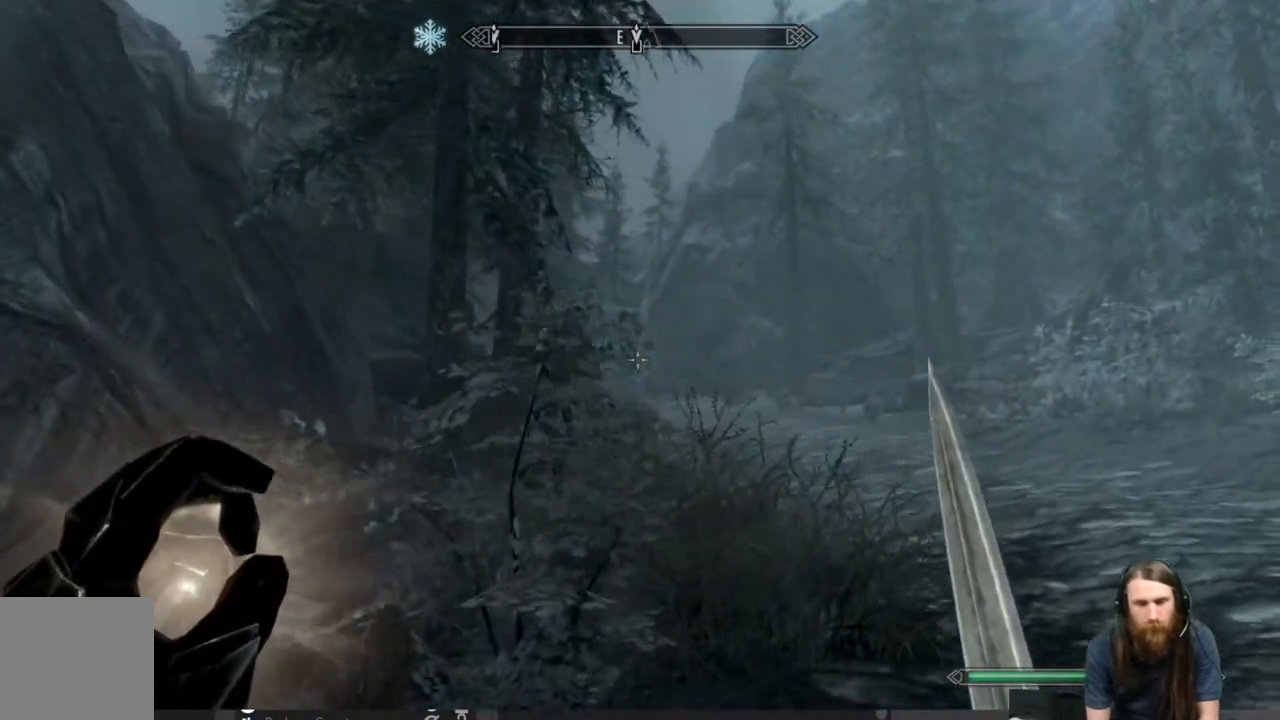
{"buttons": [], "left_stick": "center", "right_stick": "center", "events": [[100, "DPAD_UP", "down"], [233, "DPAD_UP", "up"], [350, "left_stick", "center"]]}
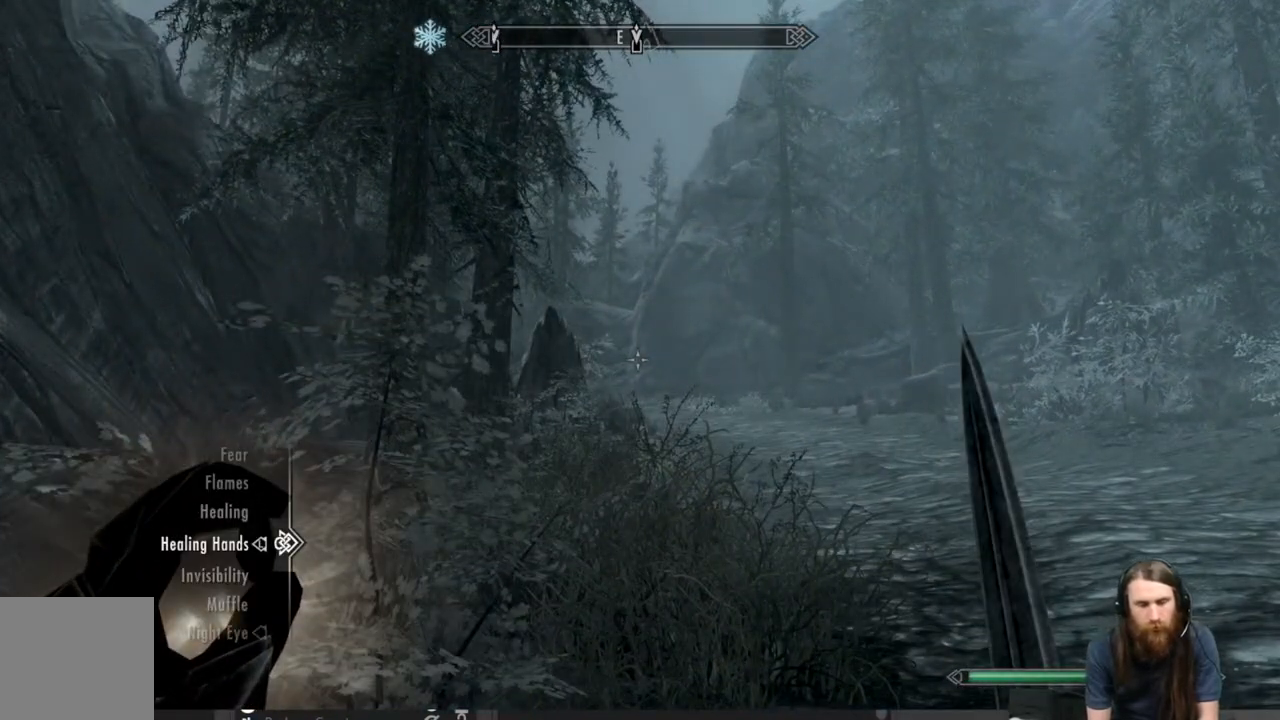
{"buttons": [], "left_stick": "center", "right_stick": "center", "events": [[117, "DPAD_DOWN", "down"], [217, "DPAD_DOWN", "up"], [417, "DPAD_DOWN", "down"], [483, "DPAD_DOWN", "up"]]}
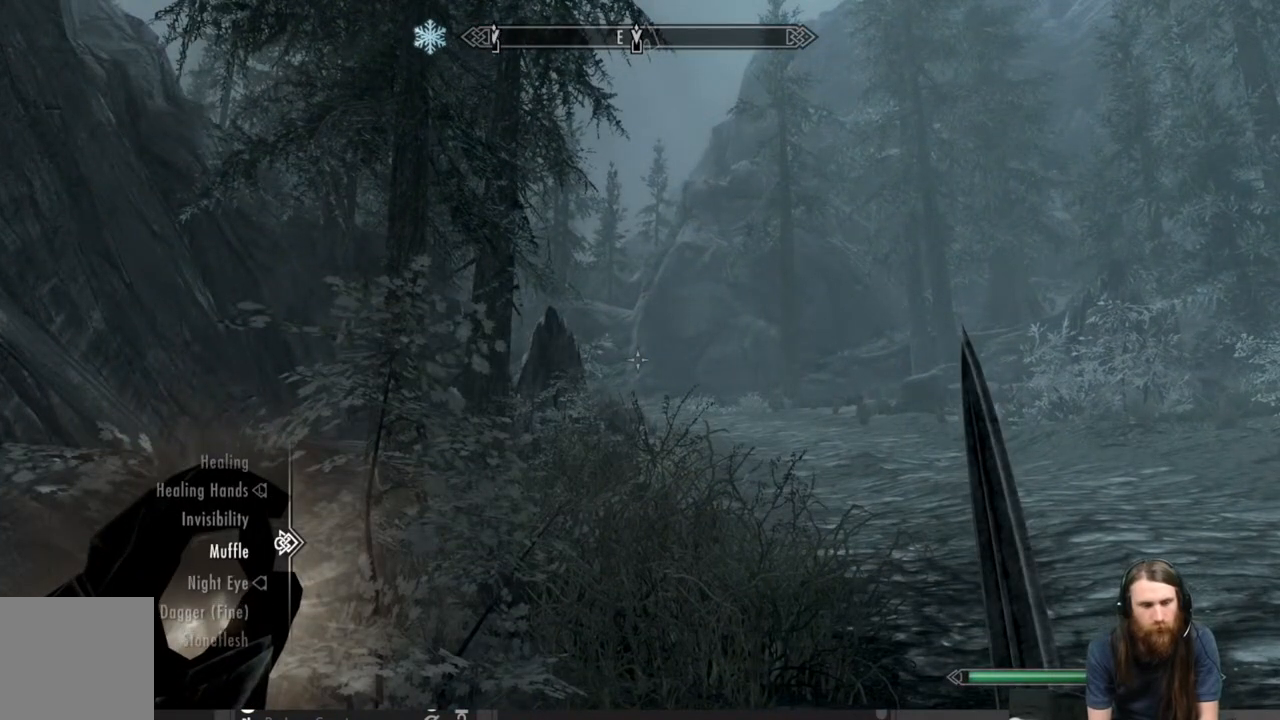
{"buttons": [], "left_stick": "up-right", "right_stick": "center", "events": [[100, "A", "down"], [167, "A", "up"], [250, "B", "down"], [367, "B", "up"], [367, "left_stick", "up-right"]]}
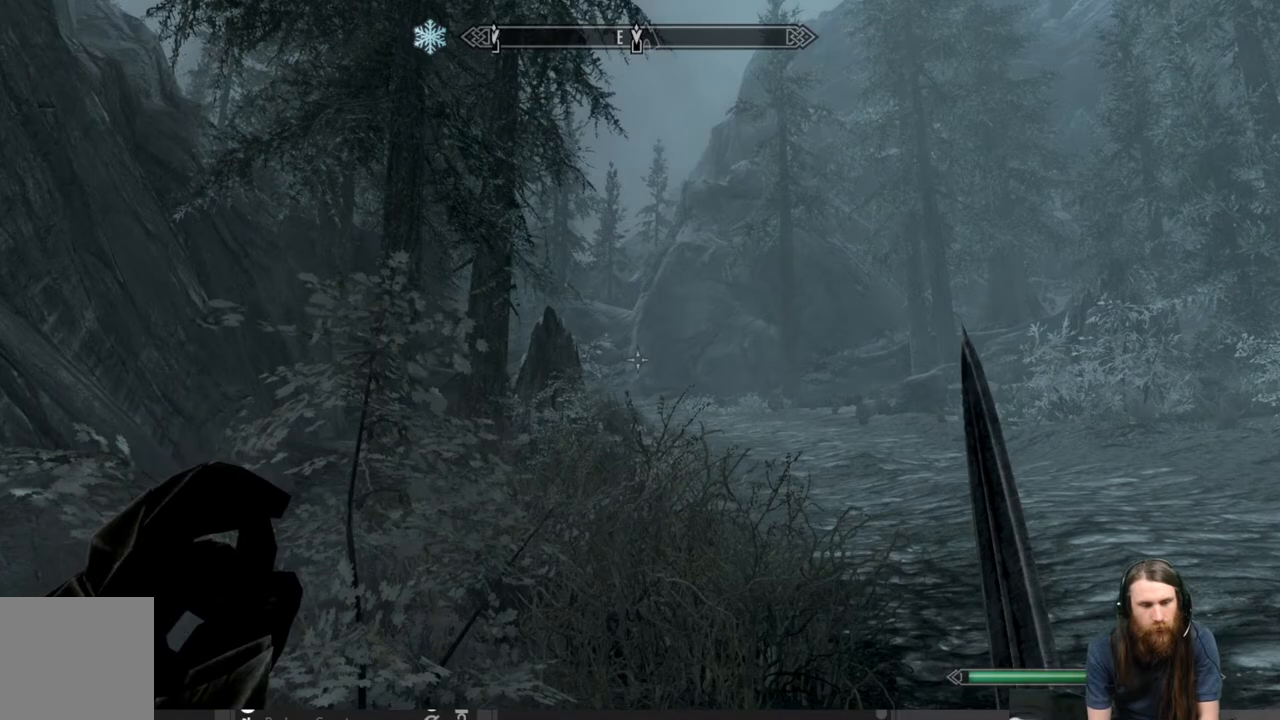
{"buttons": ["L2"], "left_stick": "up-right", "right_stick": "center", "events": [[350, "L2", "down"], [350, "right_stick", "left"], [450, "right_stick", "center"]]}
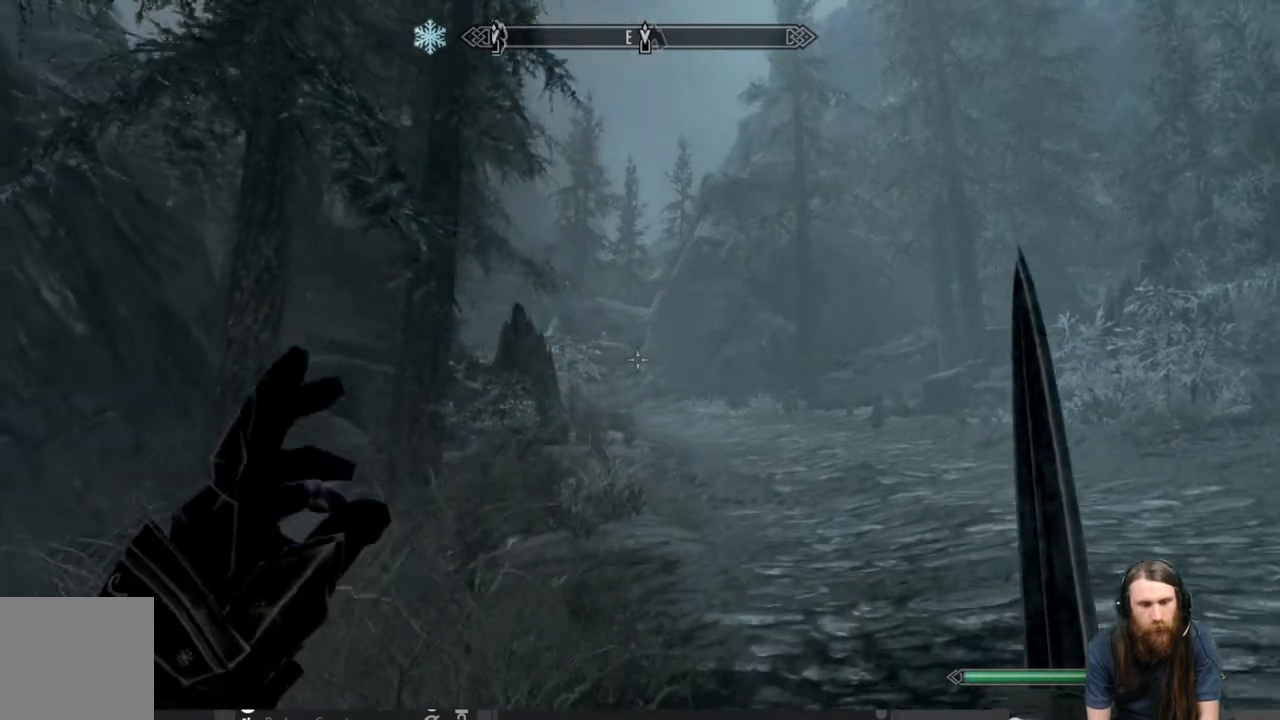
{"buttons": ["L2"], "left_stick": "up-right", "right_stick": "center", "events": []}
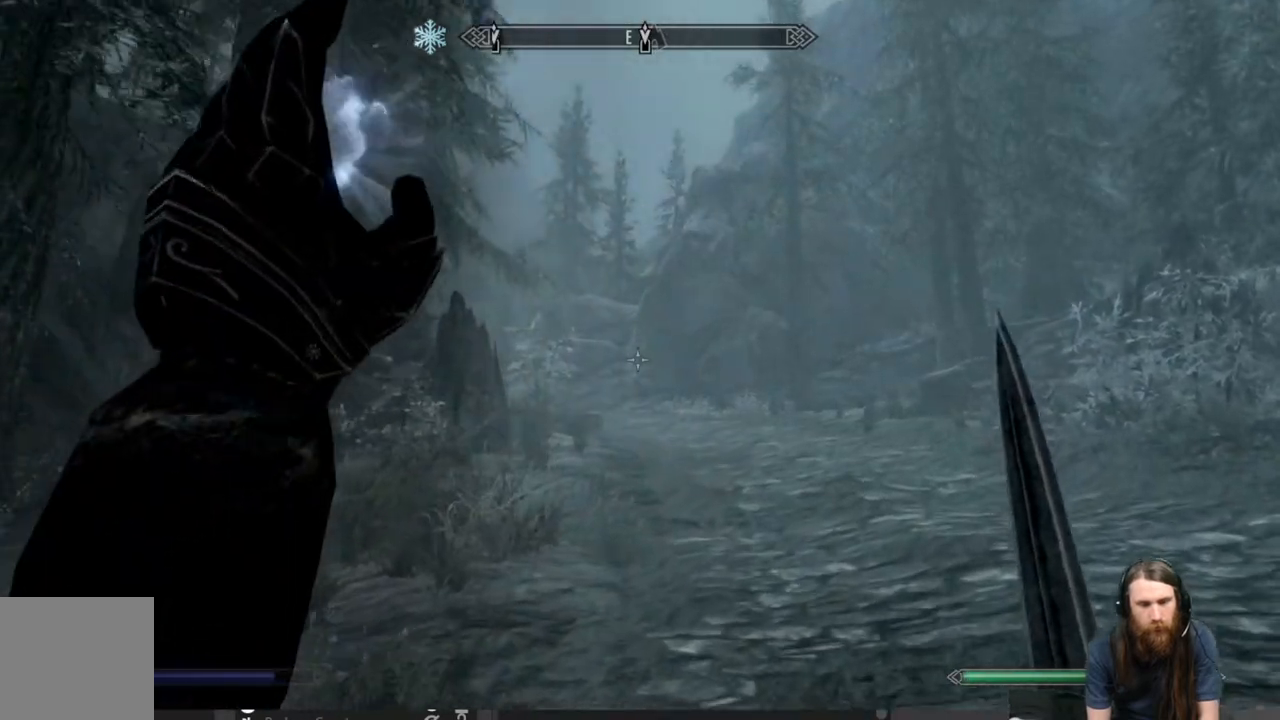
{"buttons": [], "left_stick": "up", "right_stick": "center", "events": [[117, "left_stick", "up"], [150, "L2", "up"]]}
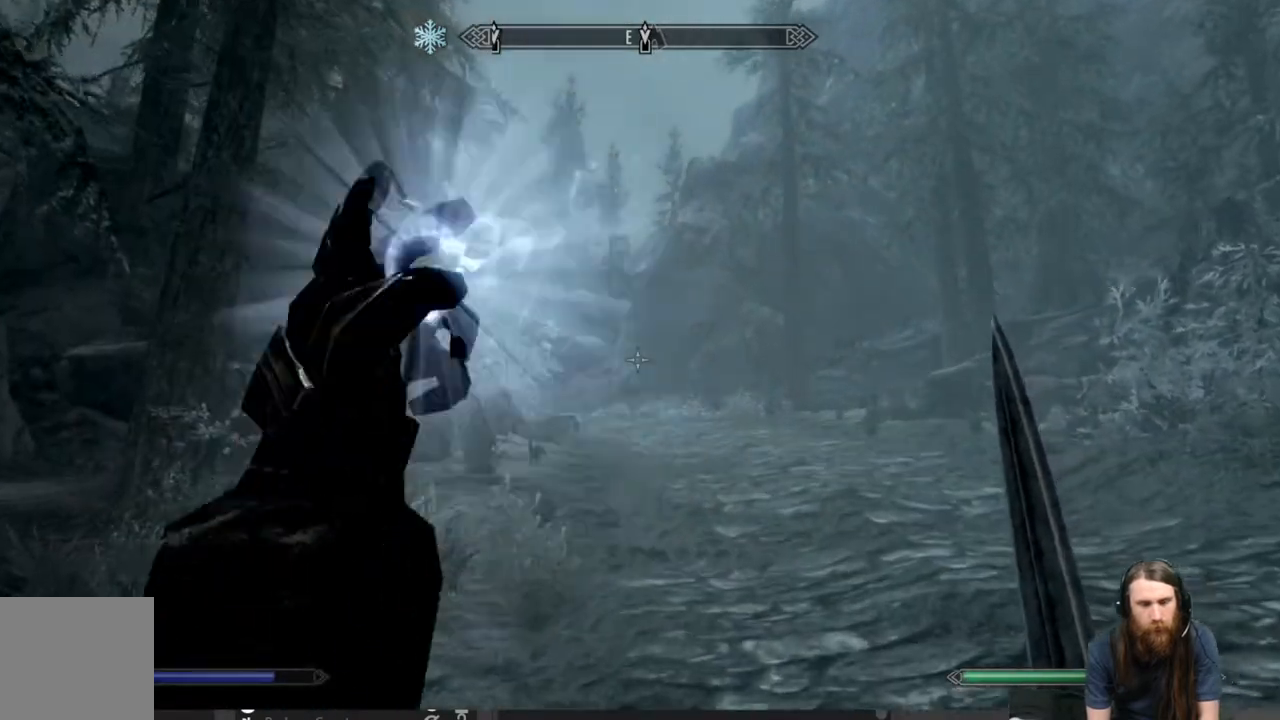
{"buttons": [], "left_stick": "up-right", "right_stick": "left", "events": [[283, "right_stick", "left"], [500, "left_stick", "up-right"]]}